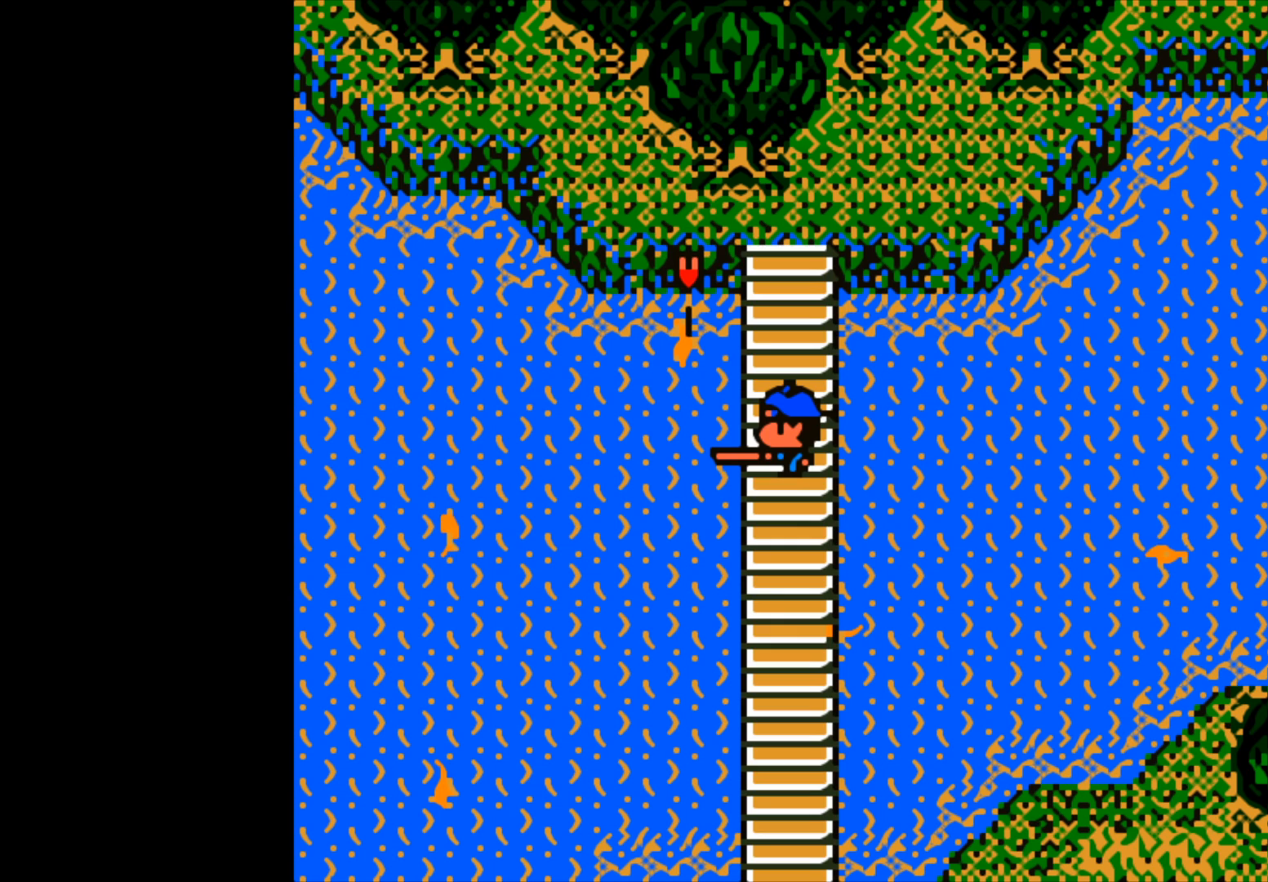
Gameplay with a controller (Xbox layout); each line is a JSON object with the inputs held at the frame after it. "events" lists button and stick changes between this image and that frame as [ms after this image, input, new state], when the widget could be followed in between.
{"buttons": ["B"], "left_stick": "center", "right_stick": "center", "events": [[267, "B", "down"]]}
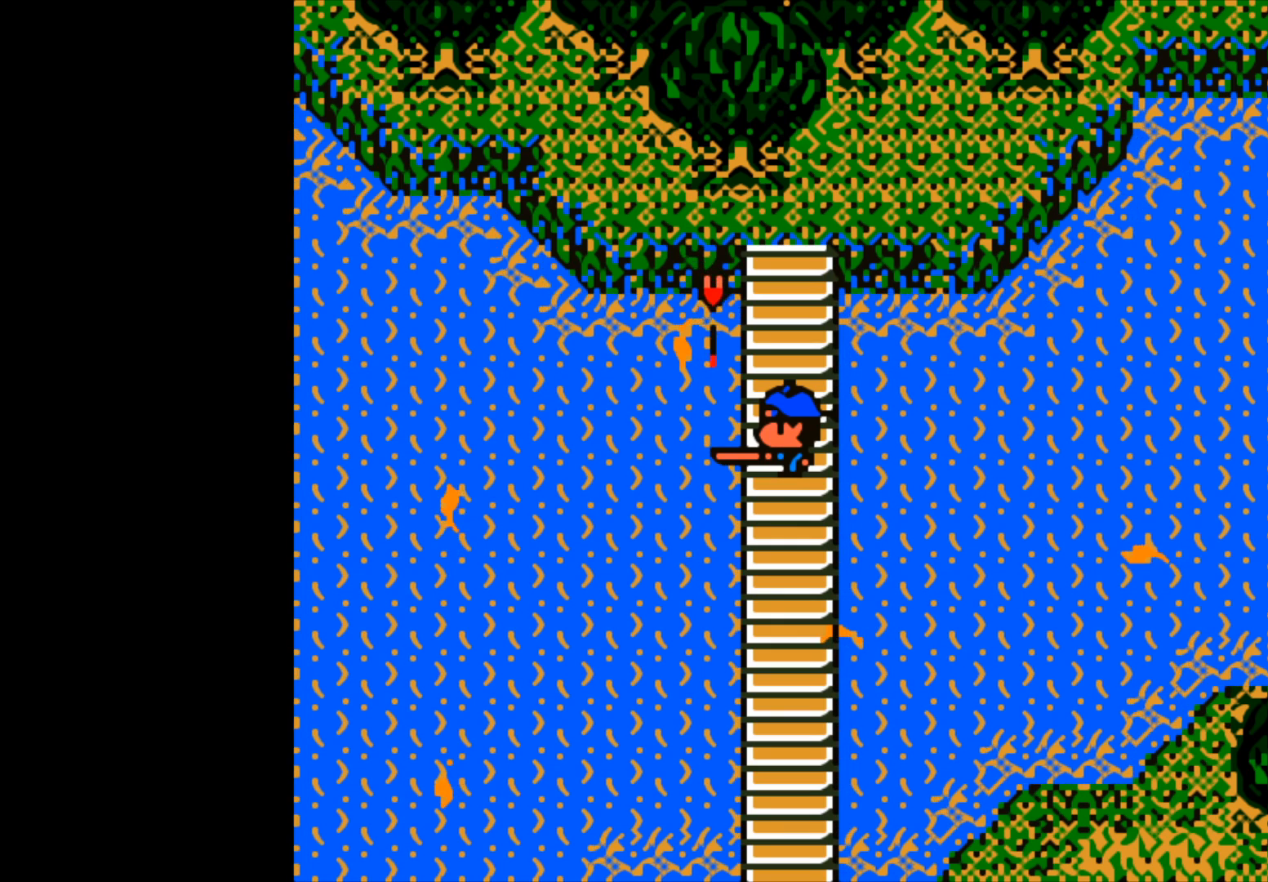
{"buttons": [], "left_stick": "center", "right_stick": "center", "events": [[150, "B", "up"]]}
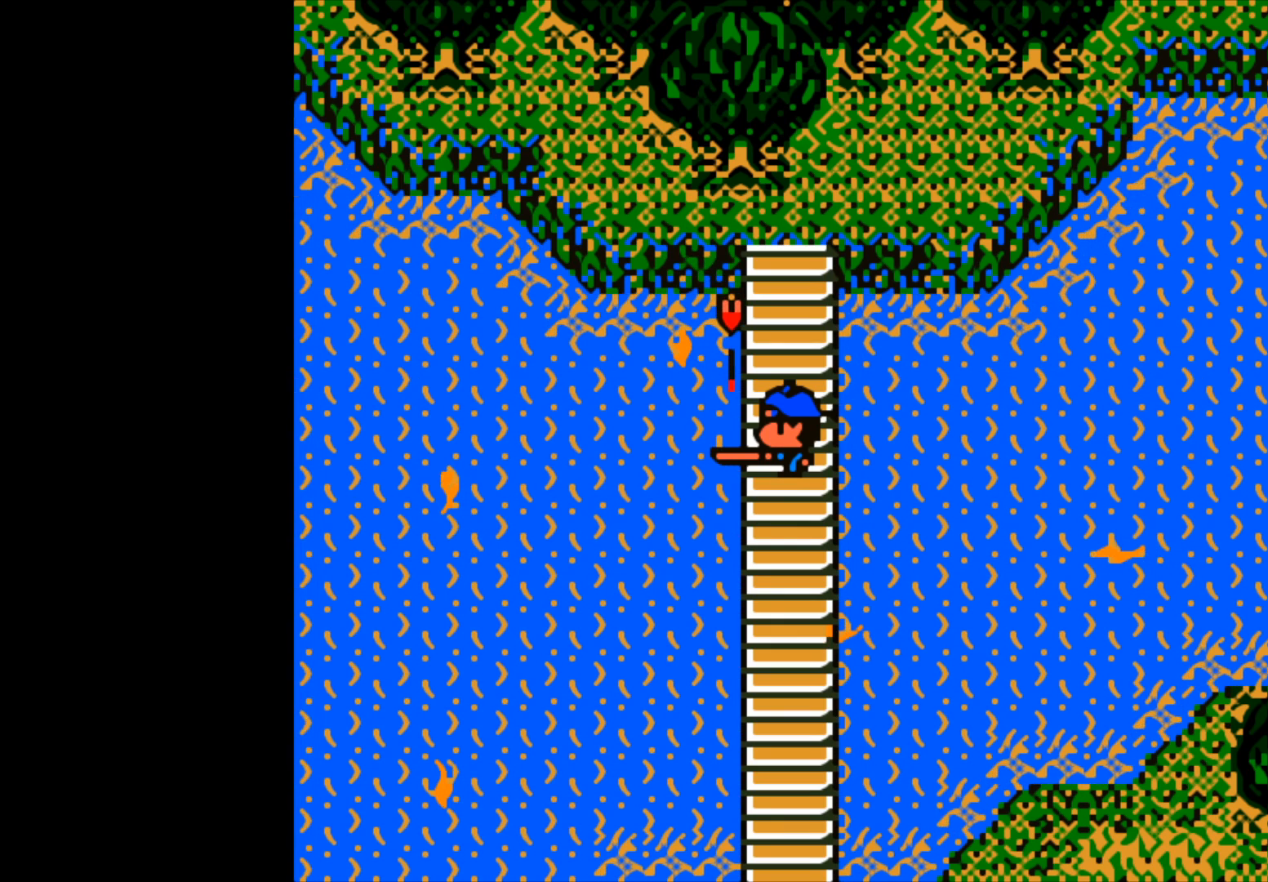
{"buttons": [], "left_stick": "center", "right_stick": "center", "events": []}
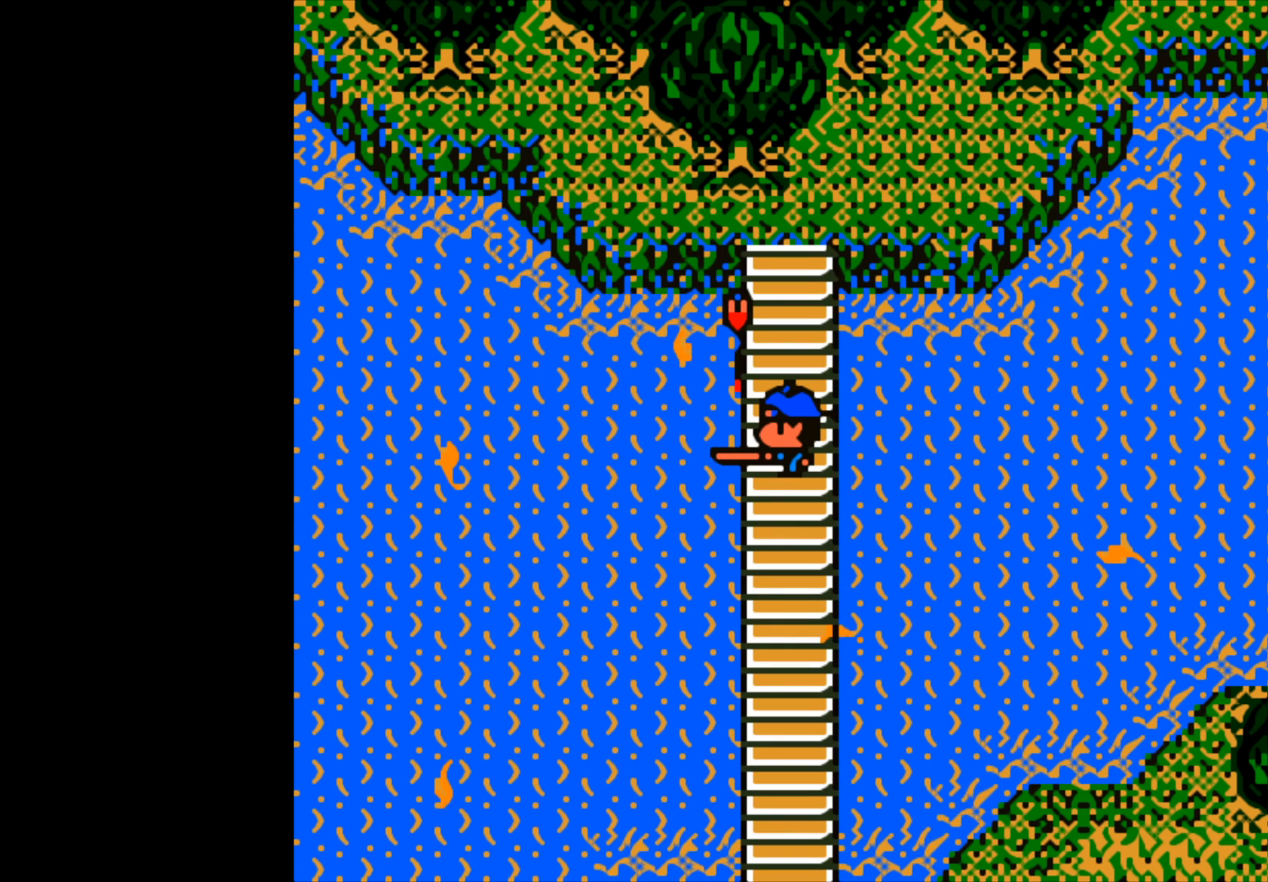
{"buttons": [], "left_stick": "center", "right_stick": "center", "events": []}
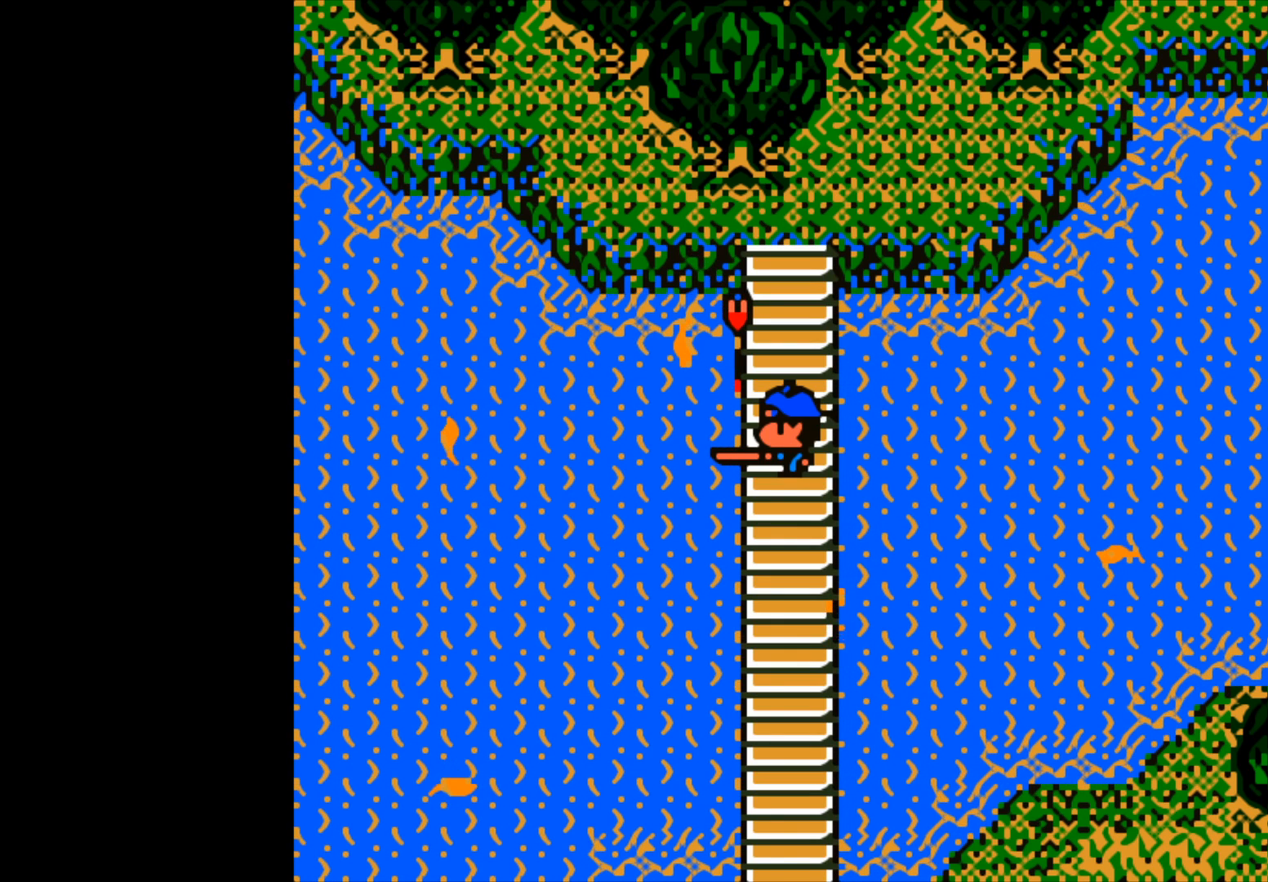
{"buttons": [], "left_stick": "center", "right_stick": "center", "events": []}
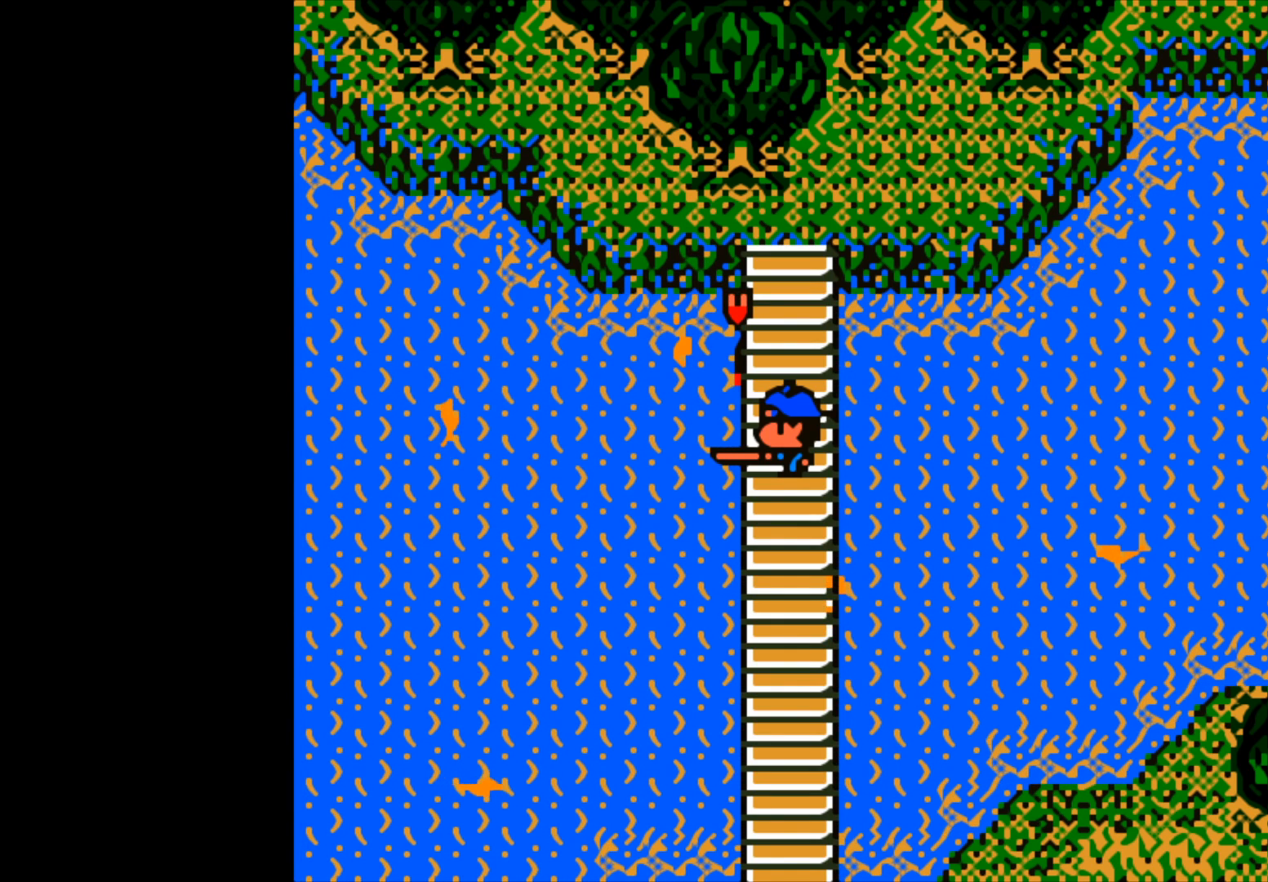
{"buttons": [], "left_stick": "center", "right_stick": "center", "events": []}
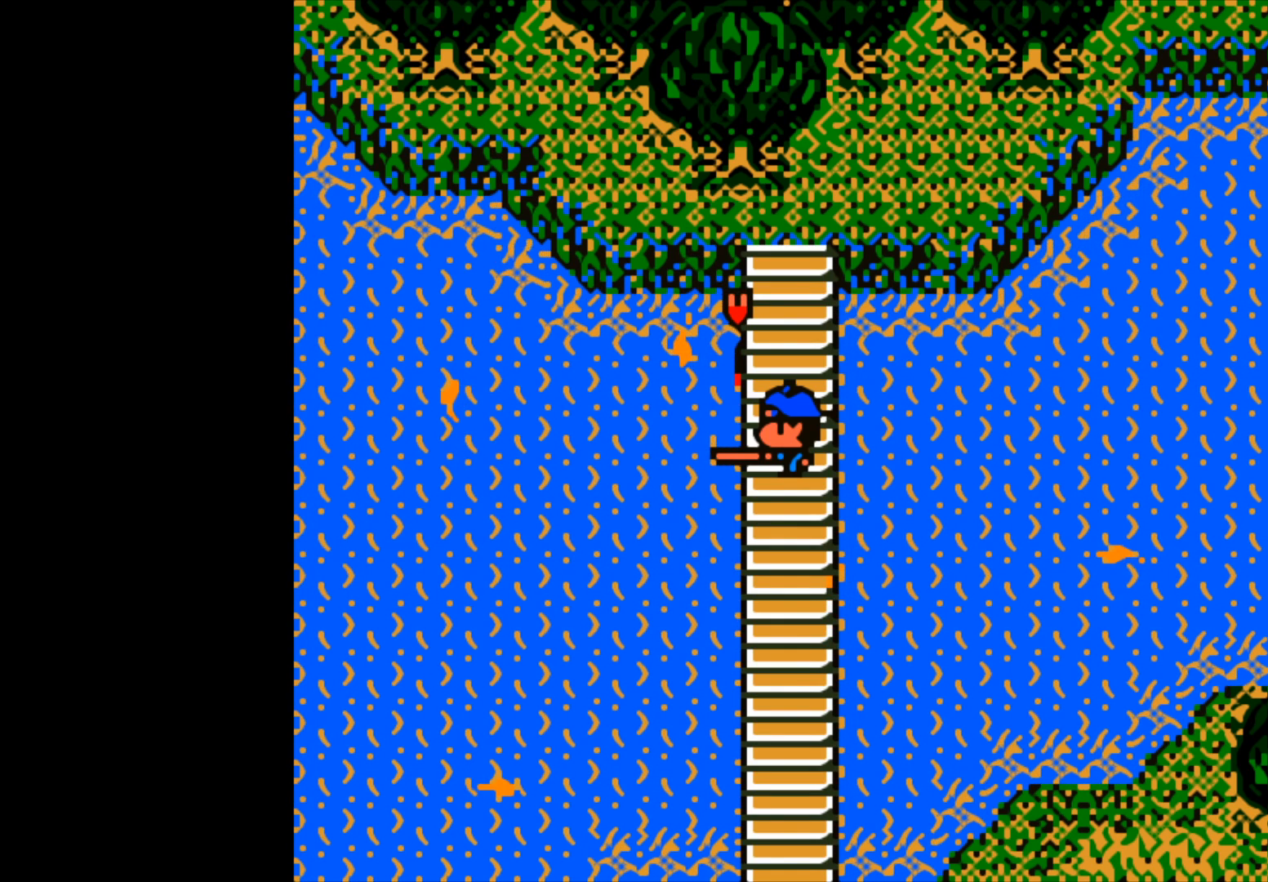
{"buttons": [], "left_stick": "center", "right_stick": "center", "events": []}
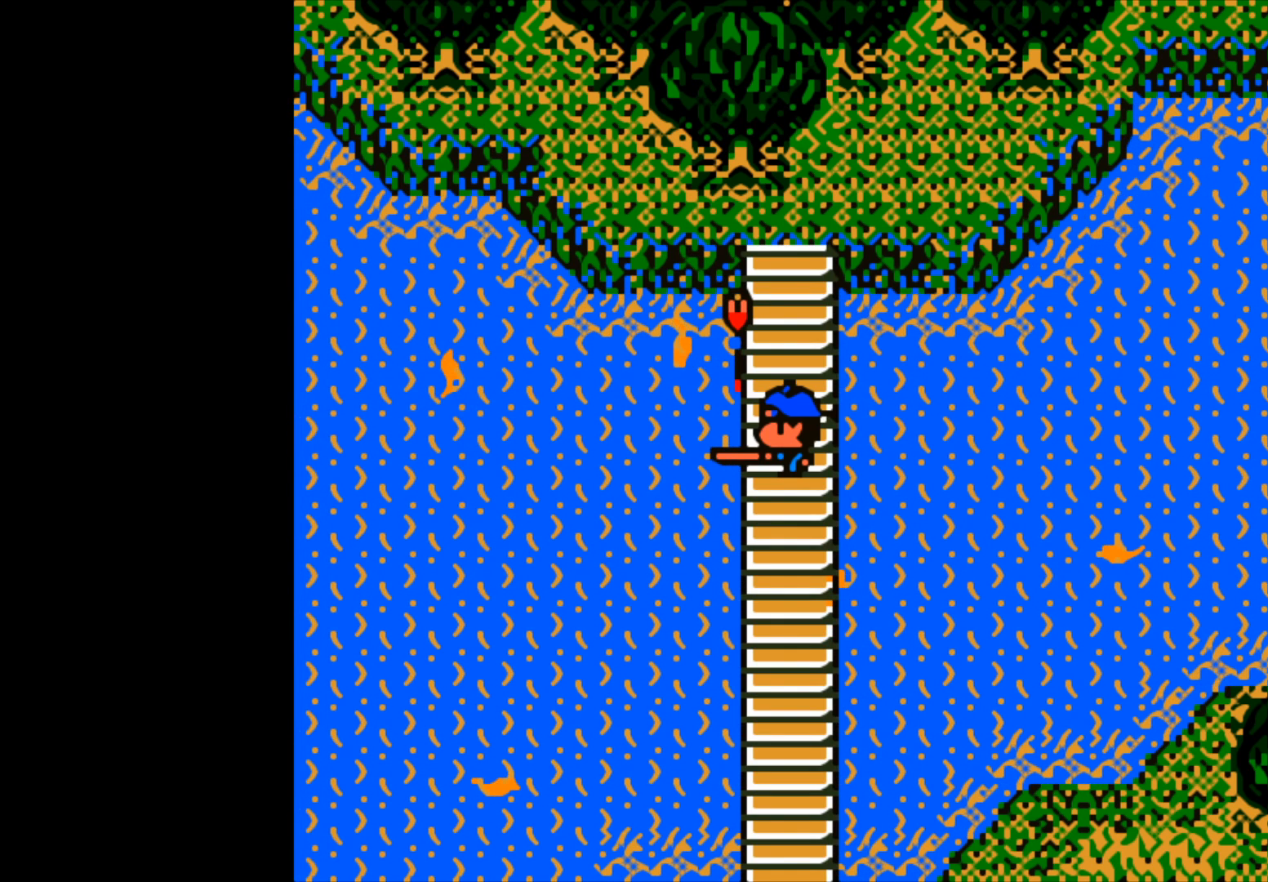
{"buttons": [], "left_stick": "center", "right_stick": "center", "events": []}
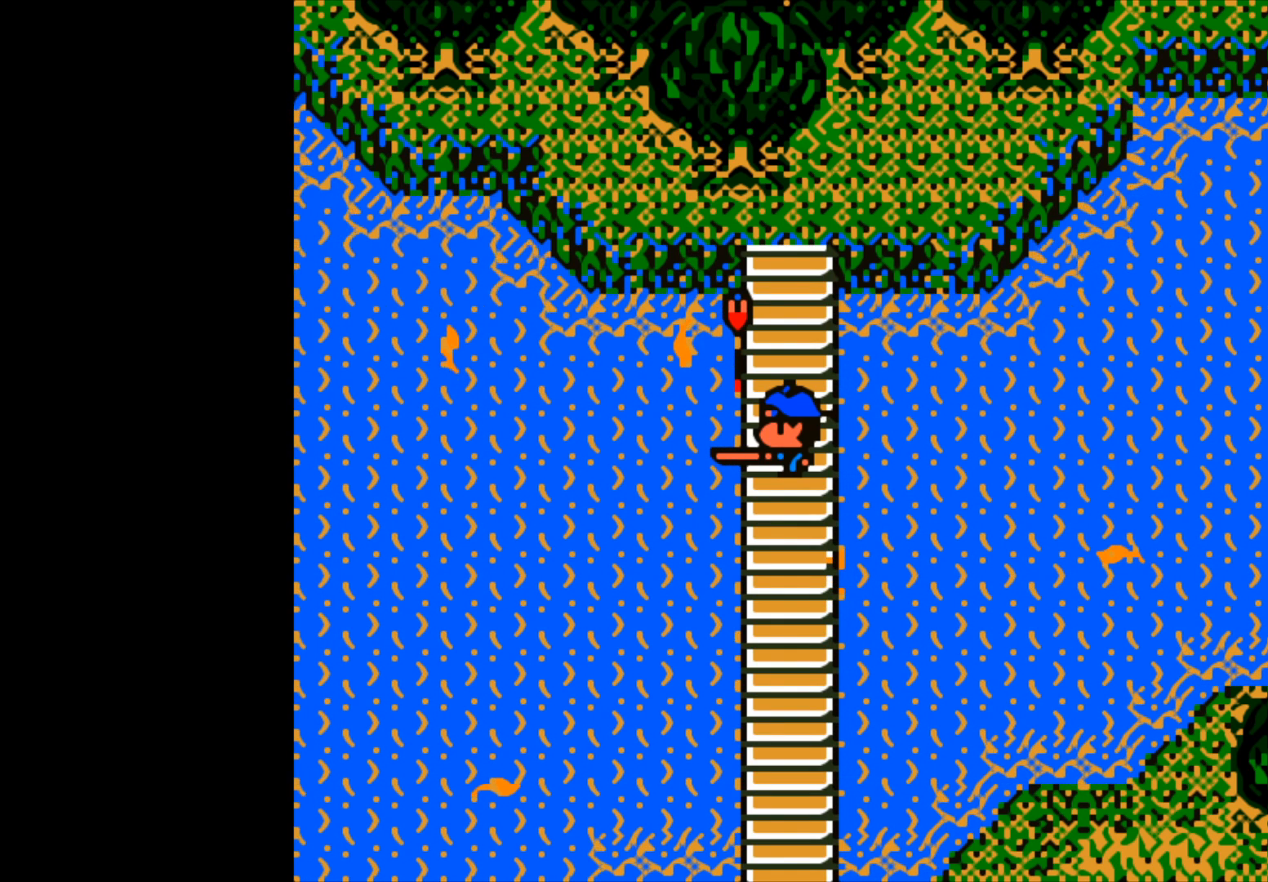
{"buttons": [], "left_stick": "center", "right_stick": "center", "events": []}
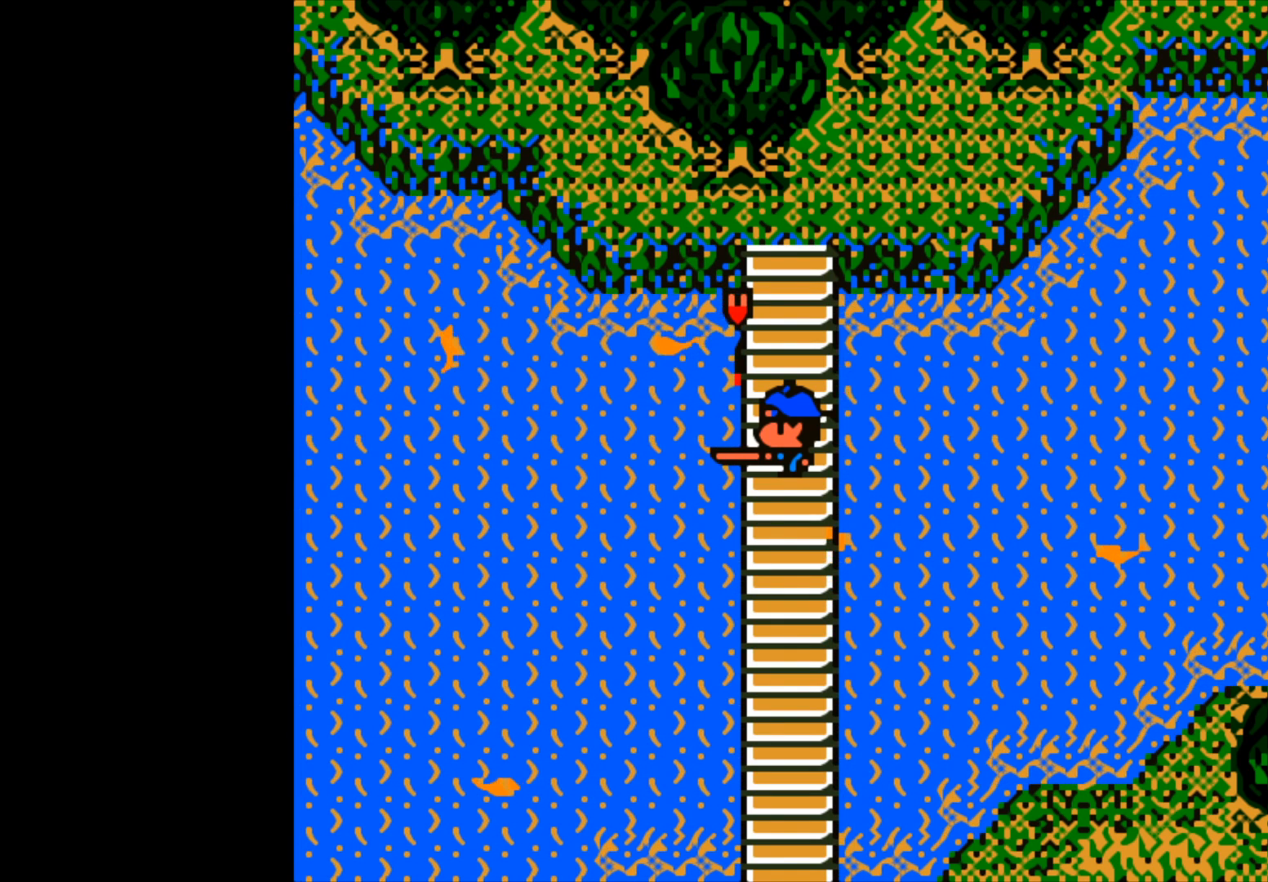
{"buttons": ["B"], "left_stick": "center", "right_stick": "center", "events": [[300, "B", "down"]]}
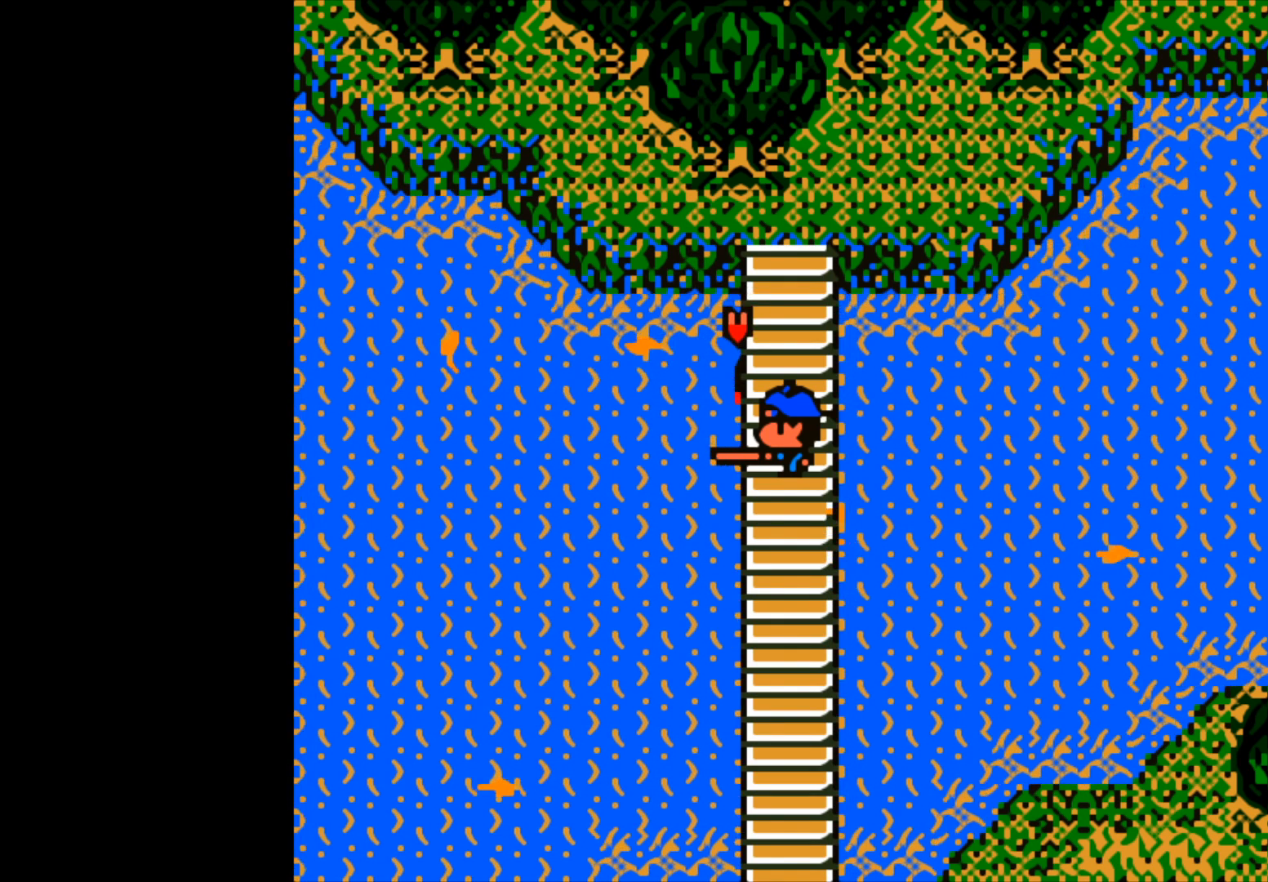
{"buttons": ["B"], "left_stick": "center", "right_stick": "center", "events": []}
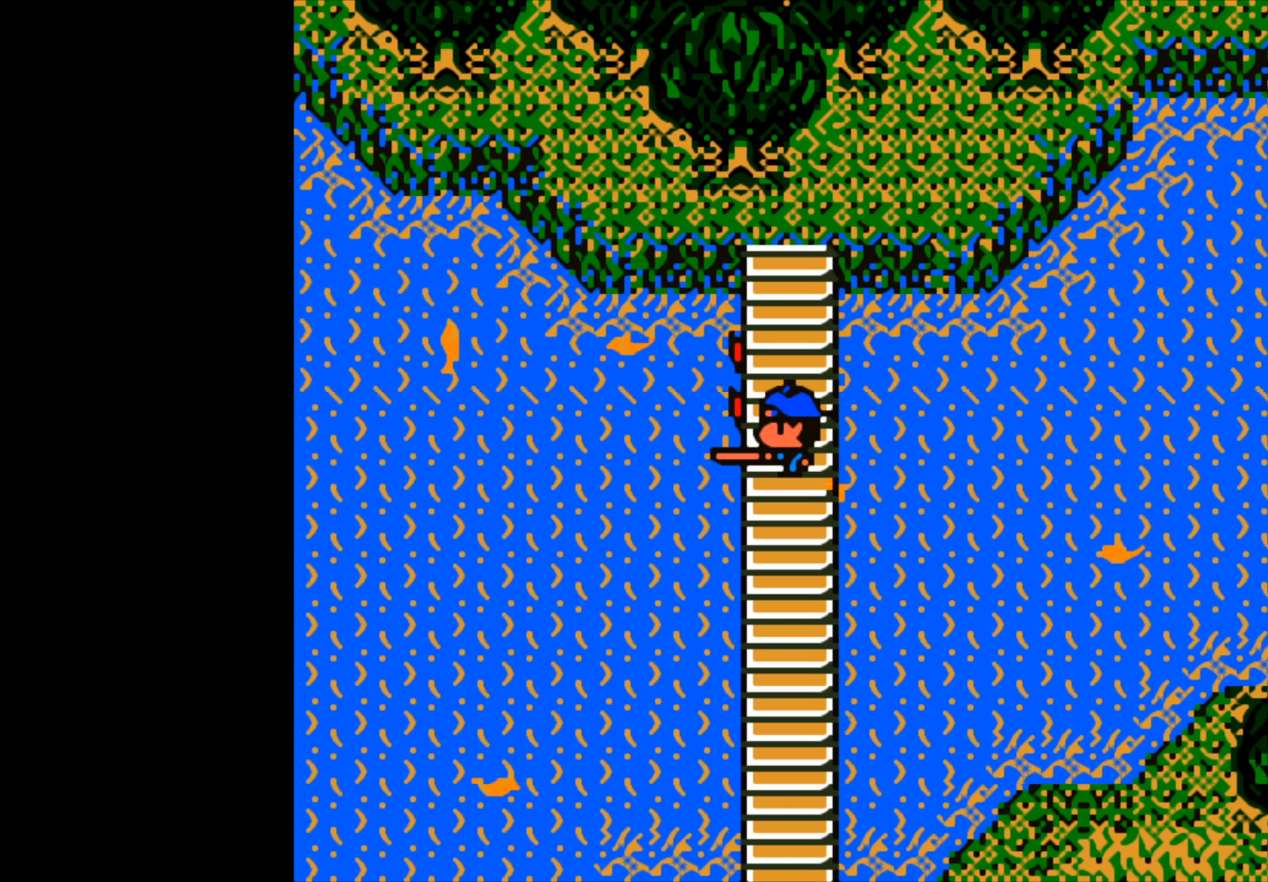
{"buttons": ["B"], "left_stick": "center", "right_stick": "center", "events": []}
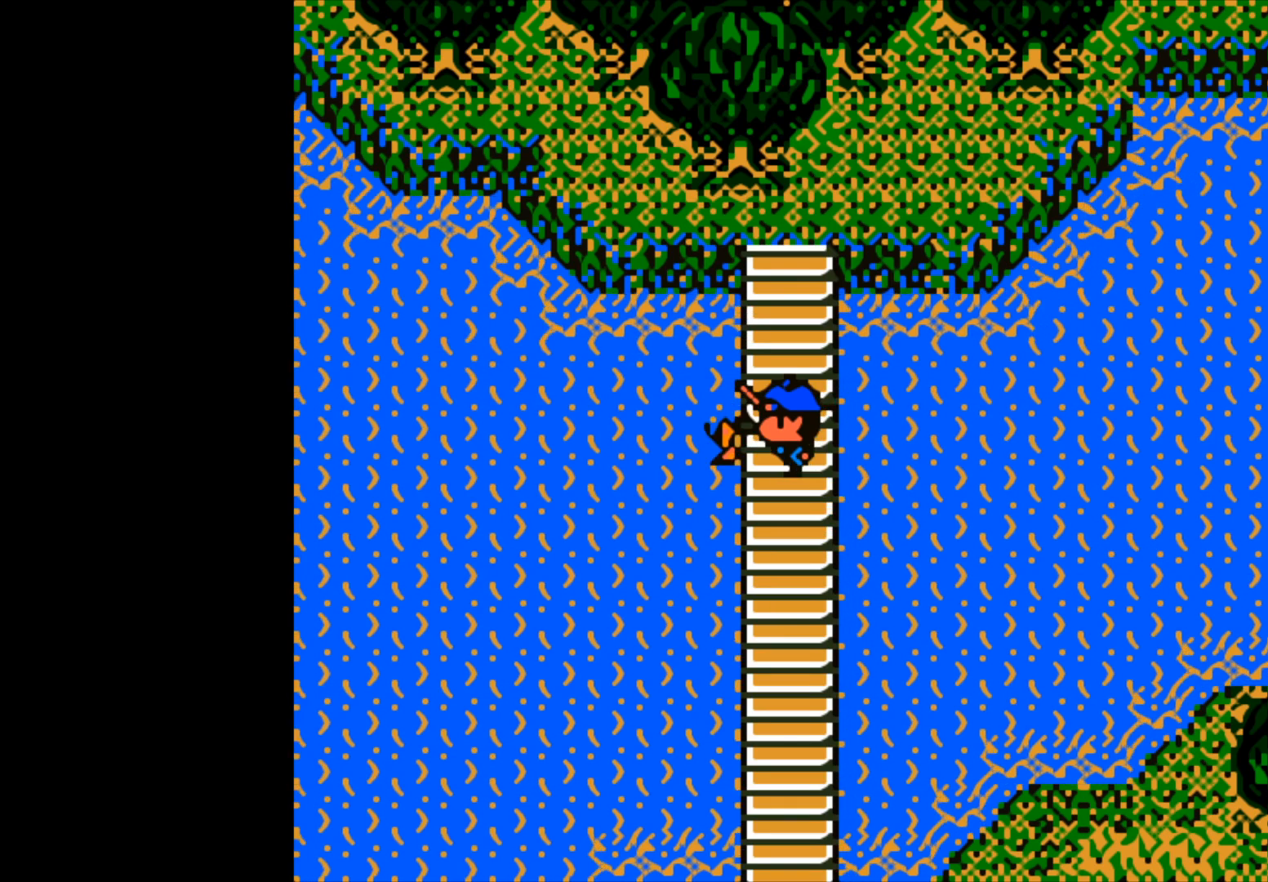
{"buttons": ["B"], "left_stick": "left", "right_stick": "center", "events": [[167, "B", "up"], [183, "left_stick", "left"], [250, "B", "down"]]}
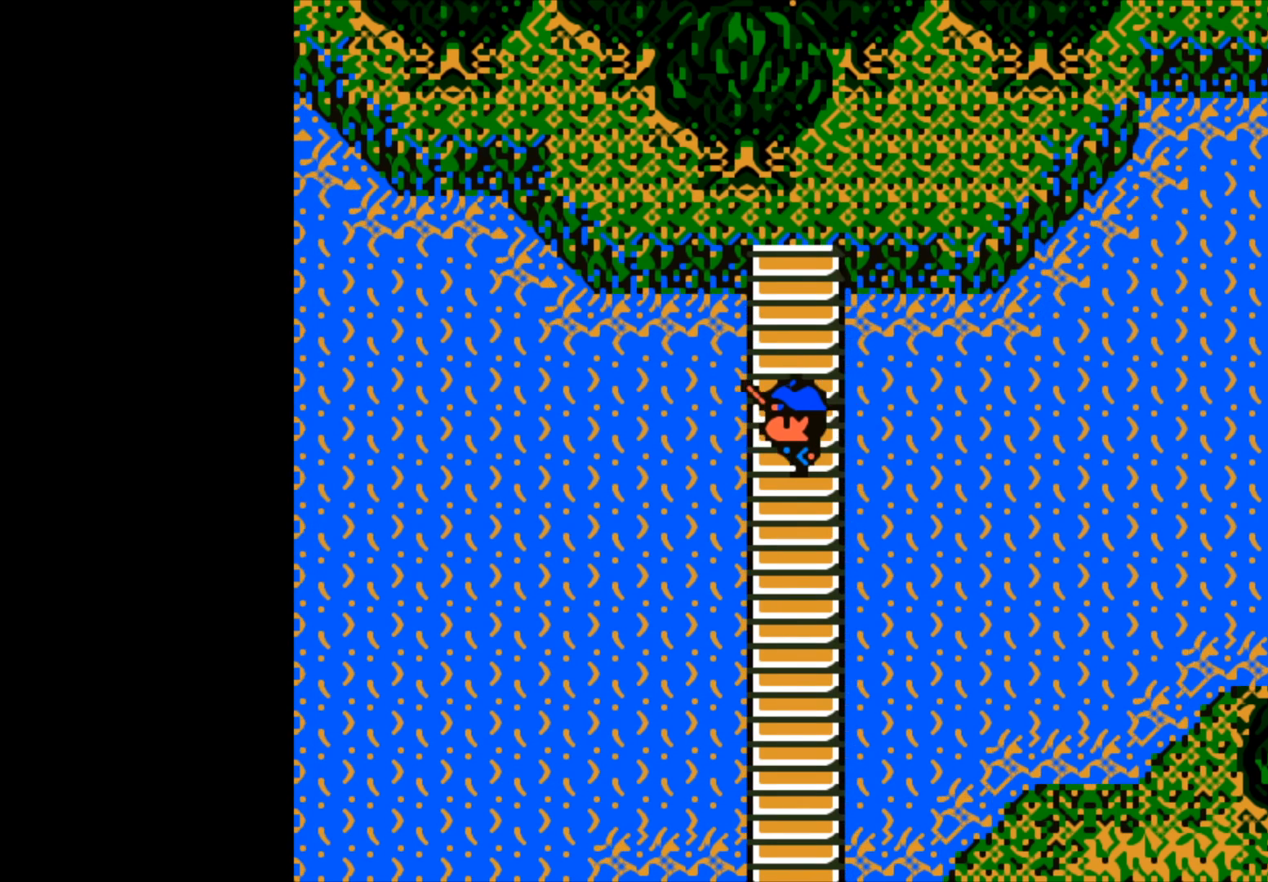
{"buttons": ["B"], "left_stick": "left", "right_stick": "center", "events": []}
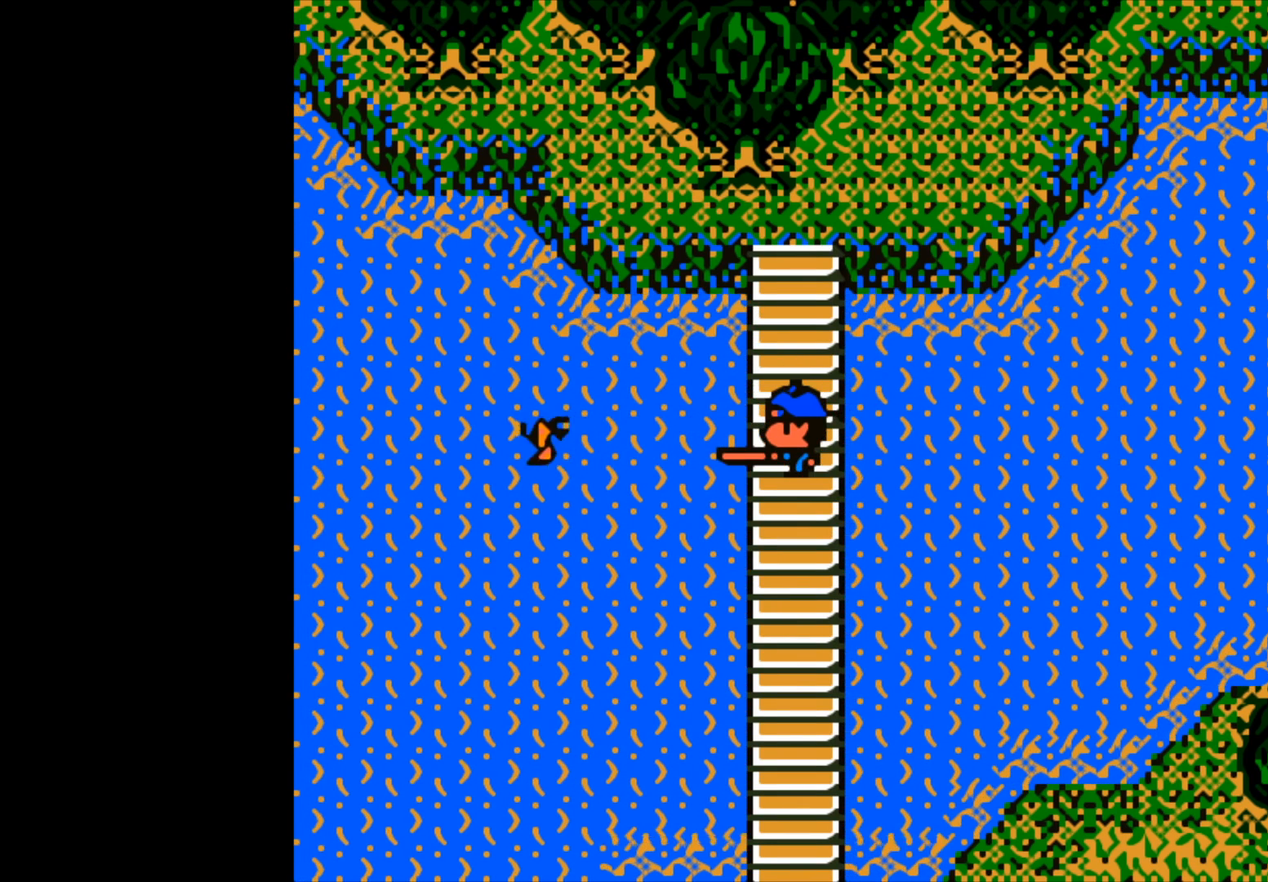
{"buttons": ["B"], "left_stick": "up-left", "right_stick": "center", "events": [[133, "left_stick", "up-left"]]}
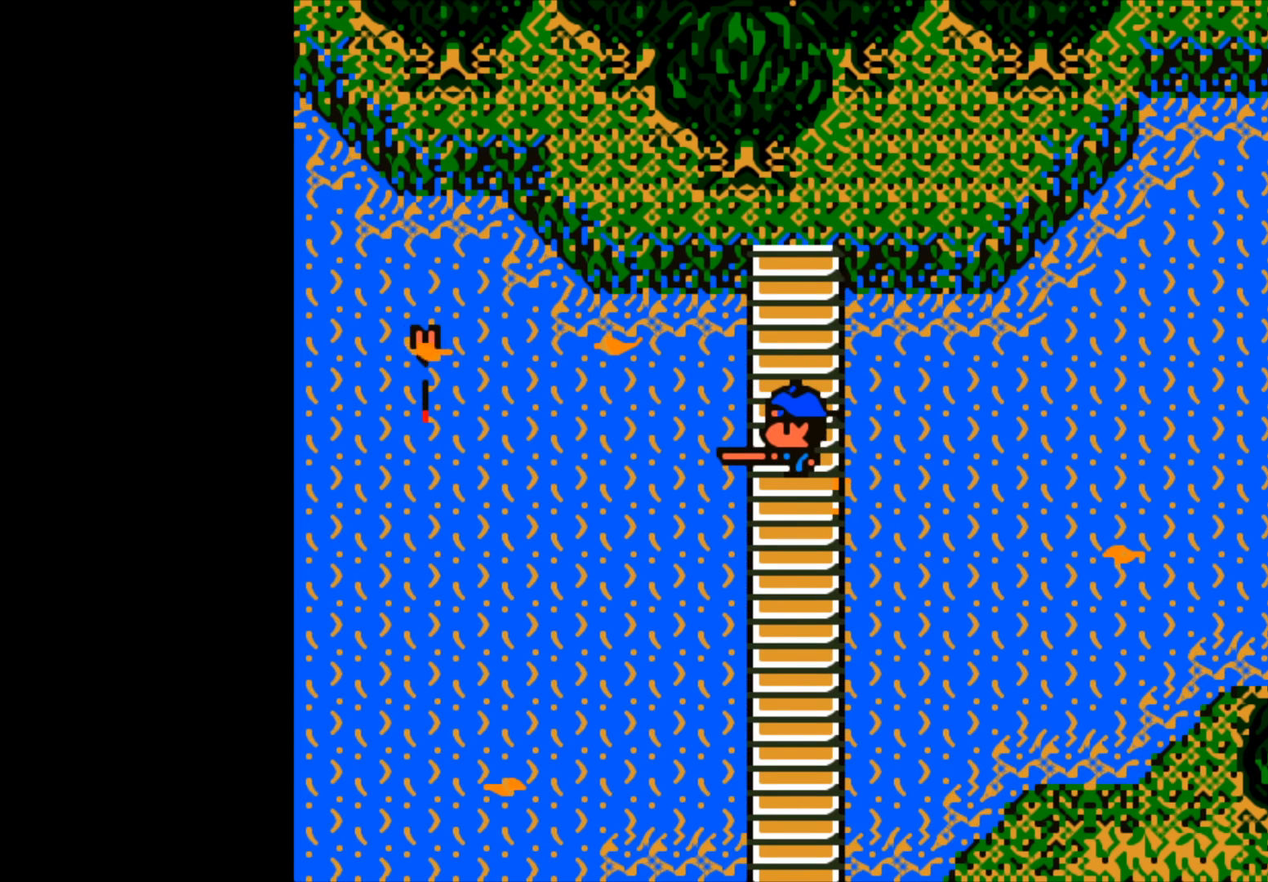
{"buttons": [], "left_stick": "center", "right_stick": "center", "events": [[50, "B", "up"], [67, "left_stick", "center"]]}